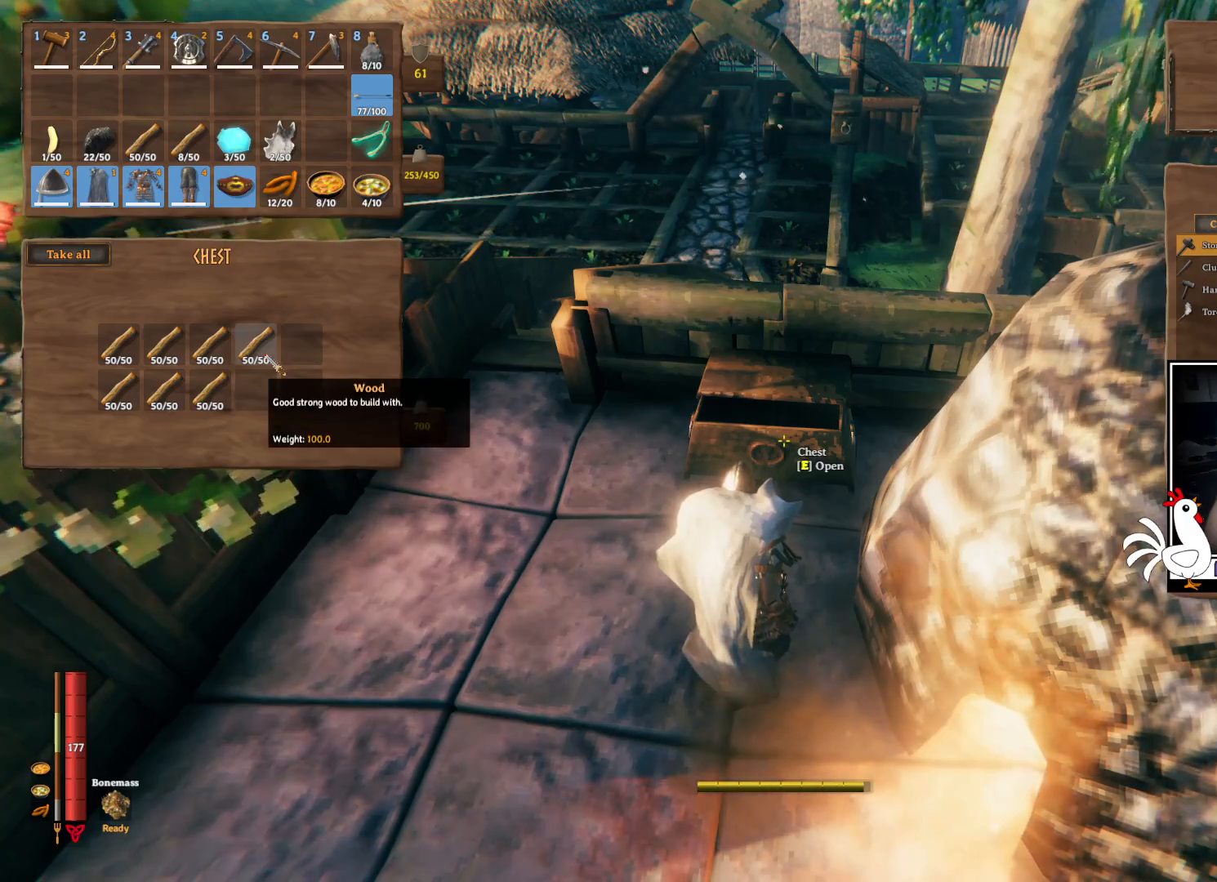
Gameplay with keyboard and mouse; each line is a JSON object with the keys and mouse buttons held at the frame after it. "events" lists presses ("down") and releases ("up") of "a", "ctrl", "d", "e", "q", "s", "shift", "space", "w", "mouse_left", "mouse_wheel", "mouse_right", "mouse_mb4" and "mouse_mb5" between this image and that frame as [ms after this image, input, new state], when the widget could be followed in between. "mouse_left", "mouse_wheel", "mouse_right", "mouse_mb4", "mouse_mb5" = the "left", "wheel", "right", "mb4", "mb5" buttons of the "mouse" list. No other keys are recorded. "wheel" means that the mouse wheel is clicked or scrolled. Mouse movement is not recorded.
{"keys": [], "mouse": []}
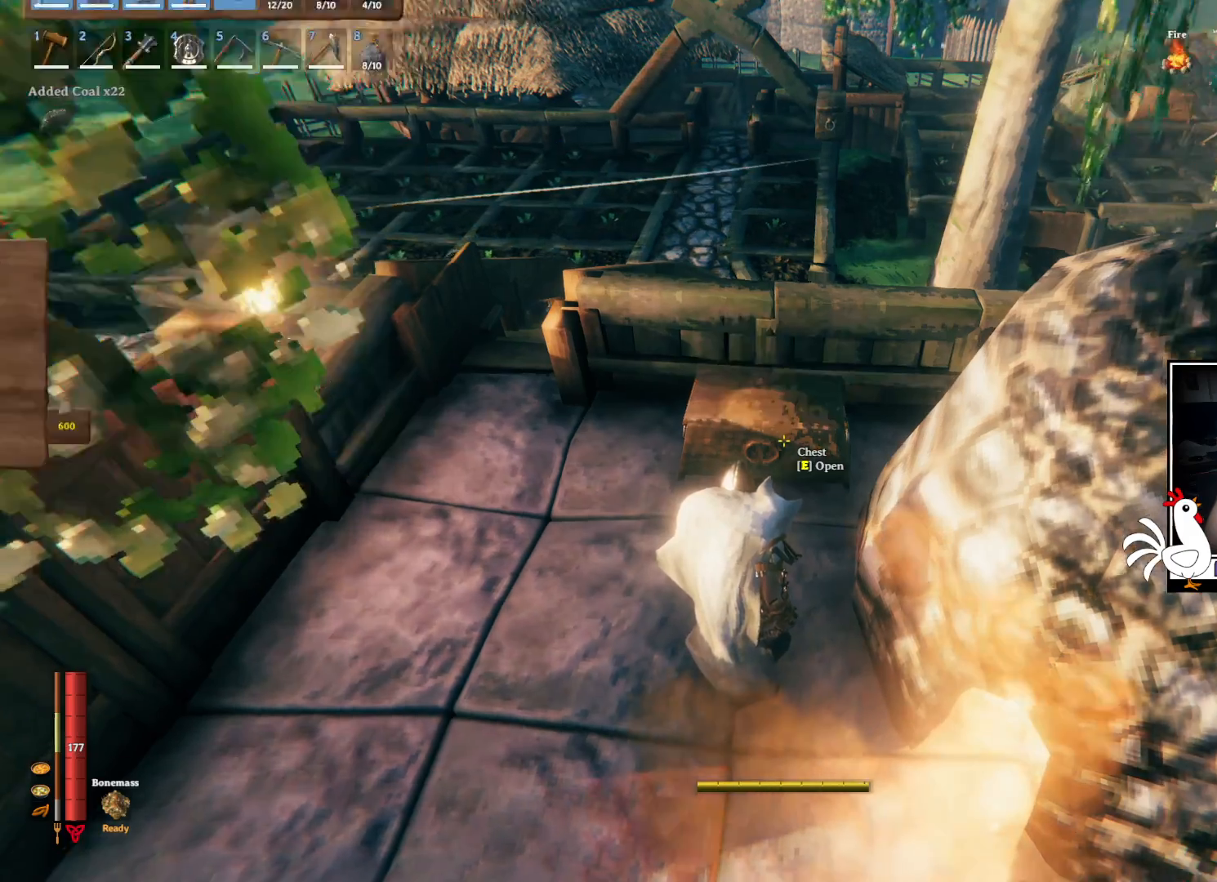
{"keys": ["d", "s"], "mouse": [], "events": [[34, "s", "down"], [400, "d", "down"]]}
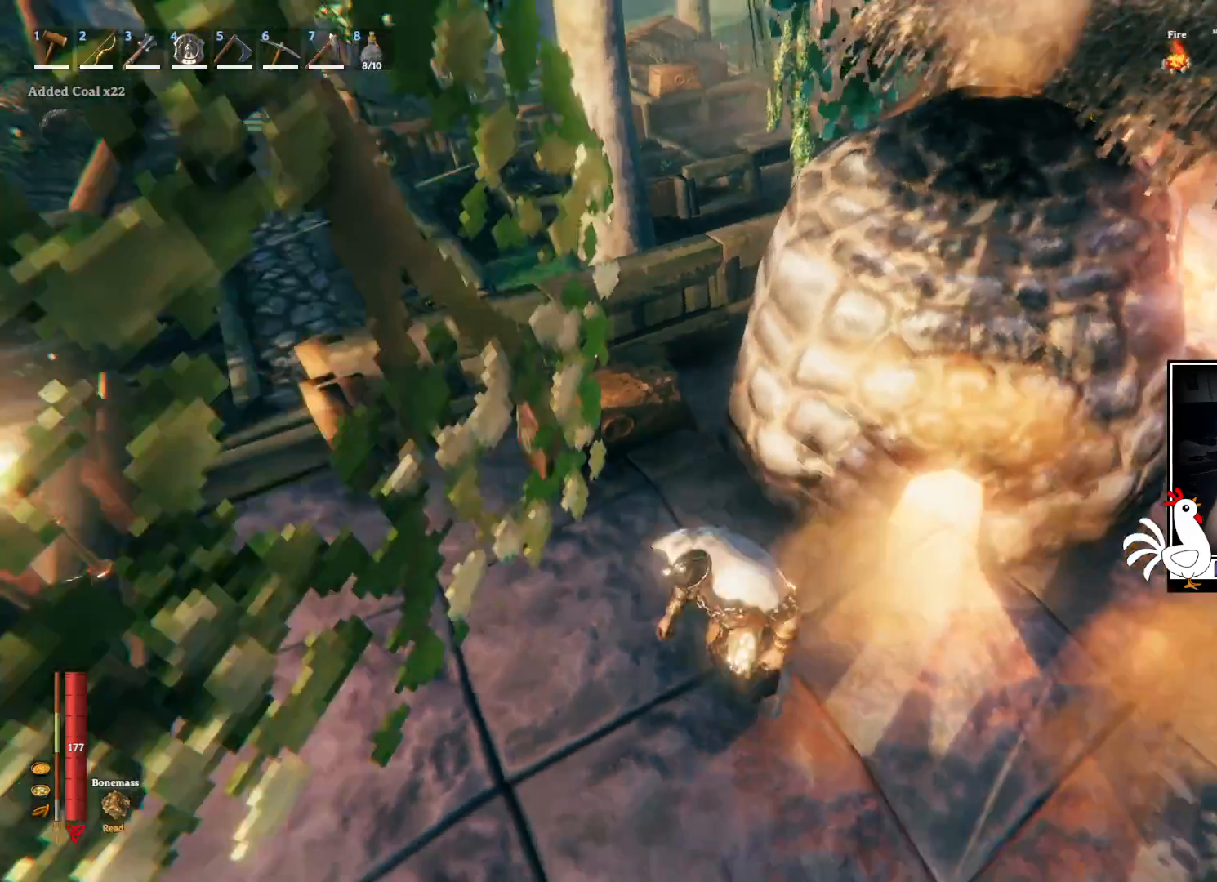
{"keys": [], "mouse": [], "events": [[300, "s", "up"], [334, "d", "up"]]}
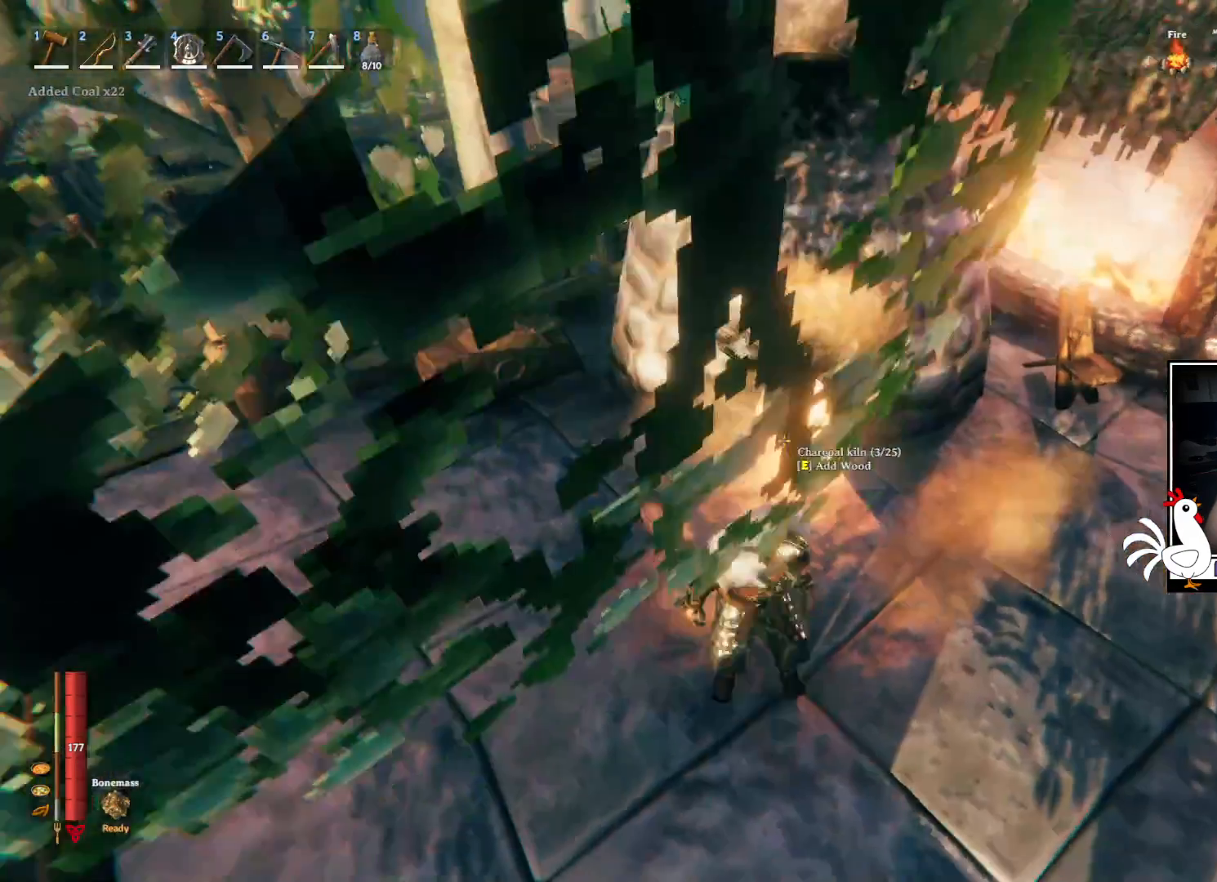
{"keys": ["e"], "mouse": [], "events": [[300, "e", "down"], [384, "e", "up"], [450, "e", "down"]]}
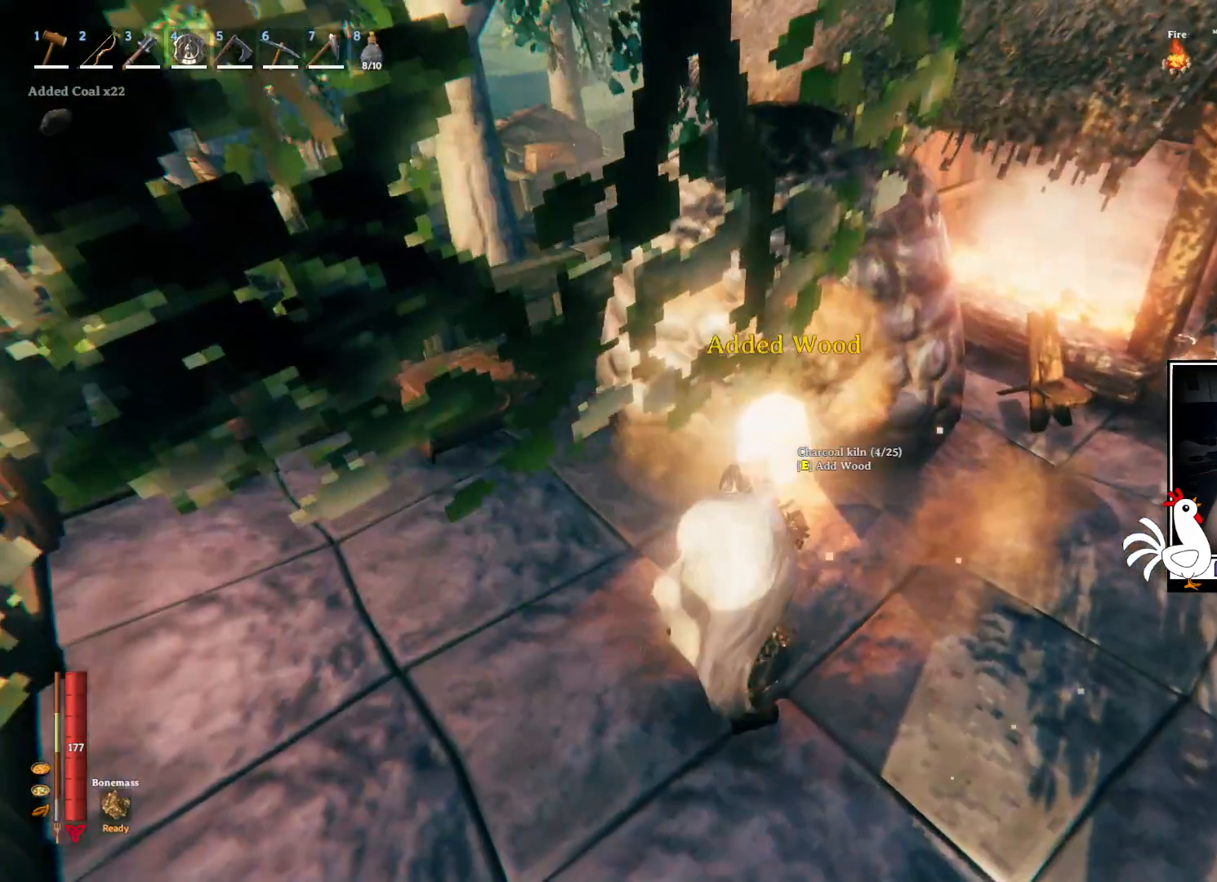
{"keys": ["e"], "mouse": [], "events": [[34, "e", "up"], [100, "e", "down"], [184, "e", "up"], [267, "e", "down"], [367, "e", "up"], [450, "e", "down"]]}